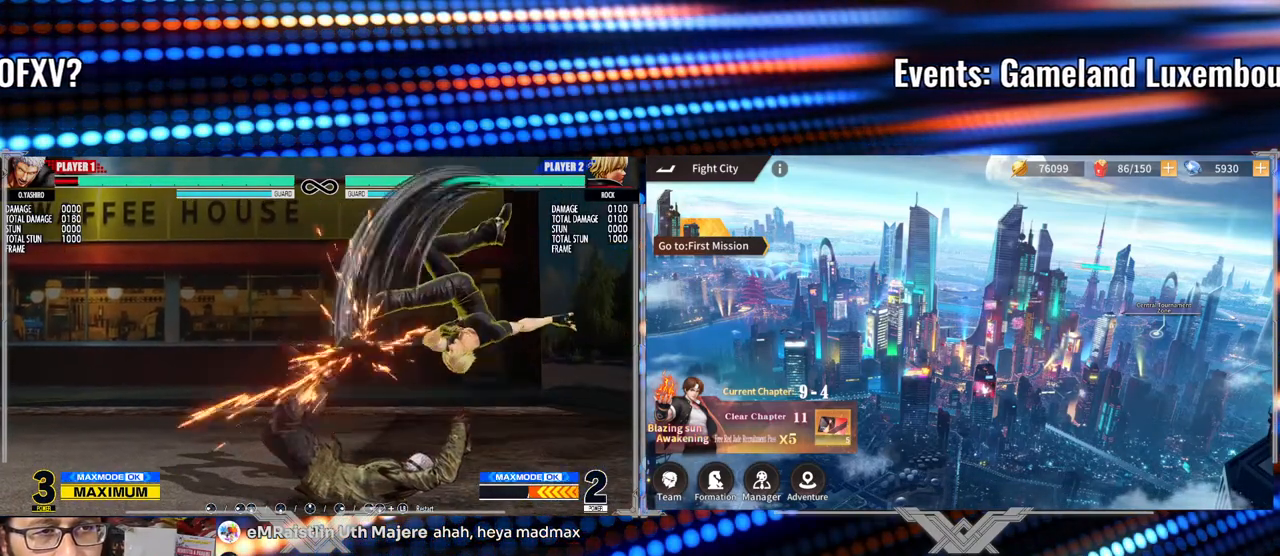
Gameplay with a controller (arcade stick); each line is a JSON object with the inputs held at the frame after it. "events" lists button and stick changes between this image and that frame as [ms after this image, input, new state], when the widget could be followed in between. Not read: L3 R3.
{"buttons": ["A", "X"], "left_stick": "center", "events": [[167, "B", "up"], [167, "Y", "up"], [383, "X", "down"], [417, "A", "down"]]}
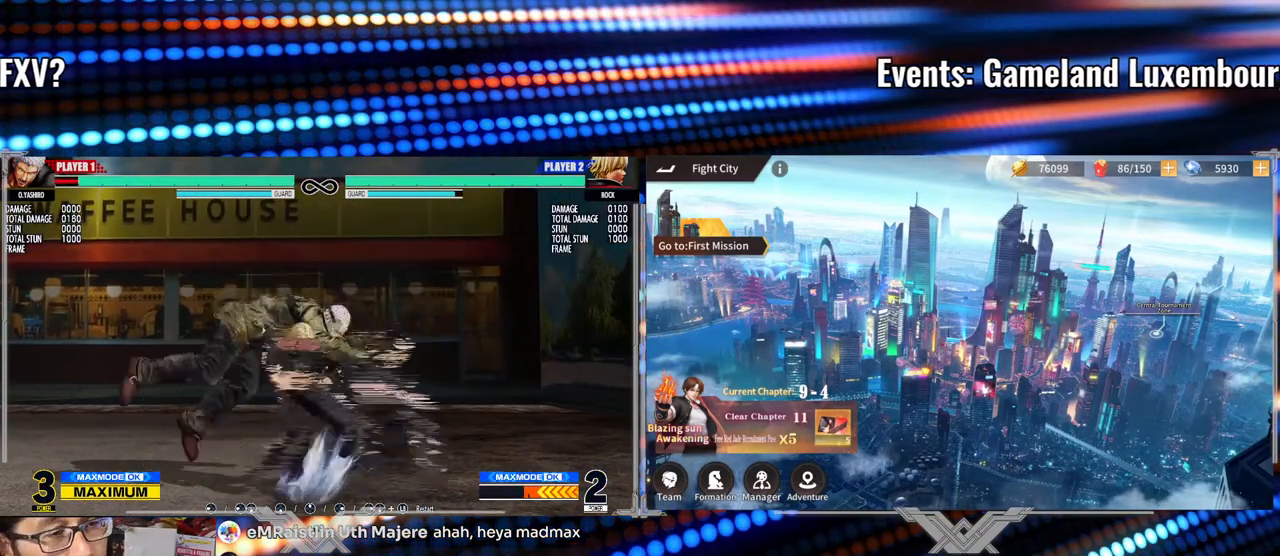
{"buttons": [], "left_stick": "center", "events": [[100, "A", "up"], [100, "X", "up"]]}
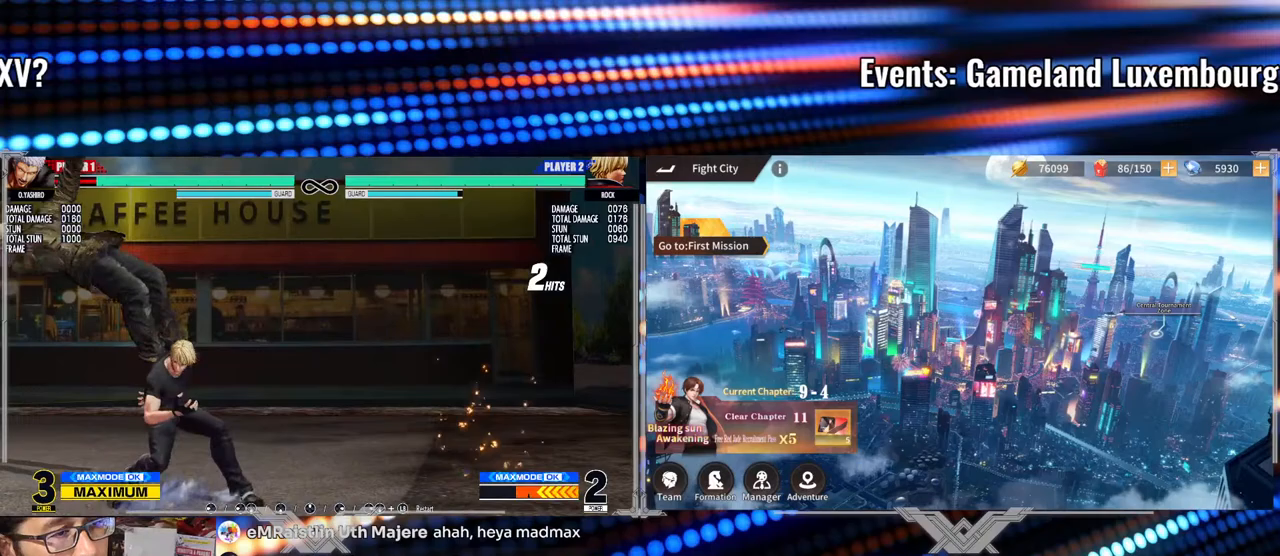
{"buttons": [], "left_stick": "center", "events": [[150, "X", "down"], [183, "A", "down"], [250, "A", "up"], [250, "X", "up"]]}
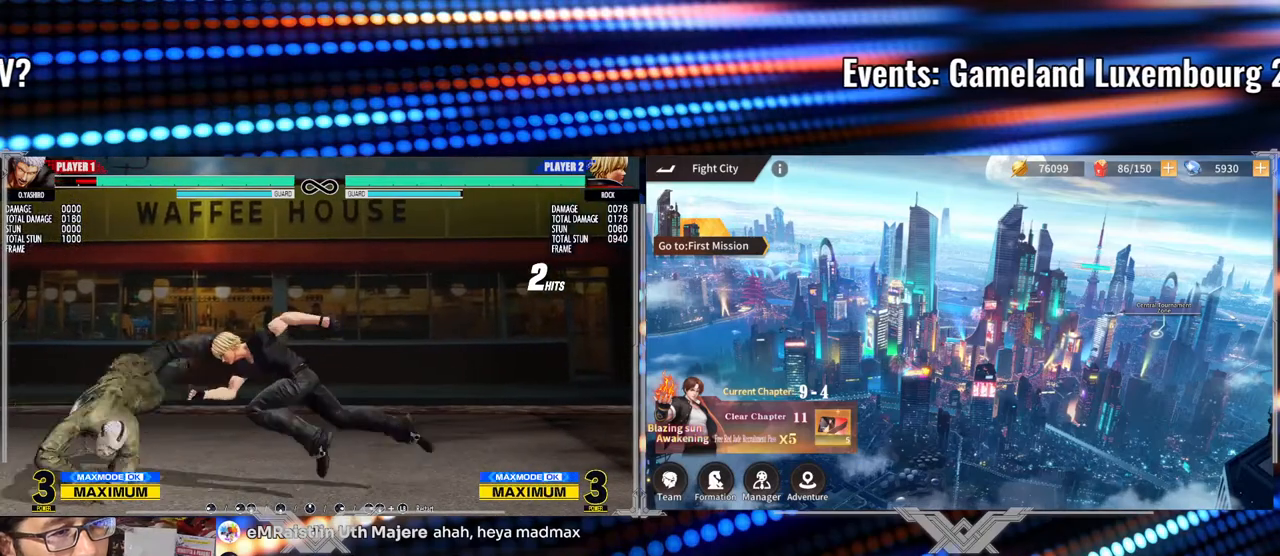
{"buttons": ["Y"], "left_stick": "right", "events": [[167, "left_stick", "right"], [233, "left_stick", "down"], [350, "left_stick", "right"], [417, "Y", "down"]]}
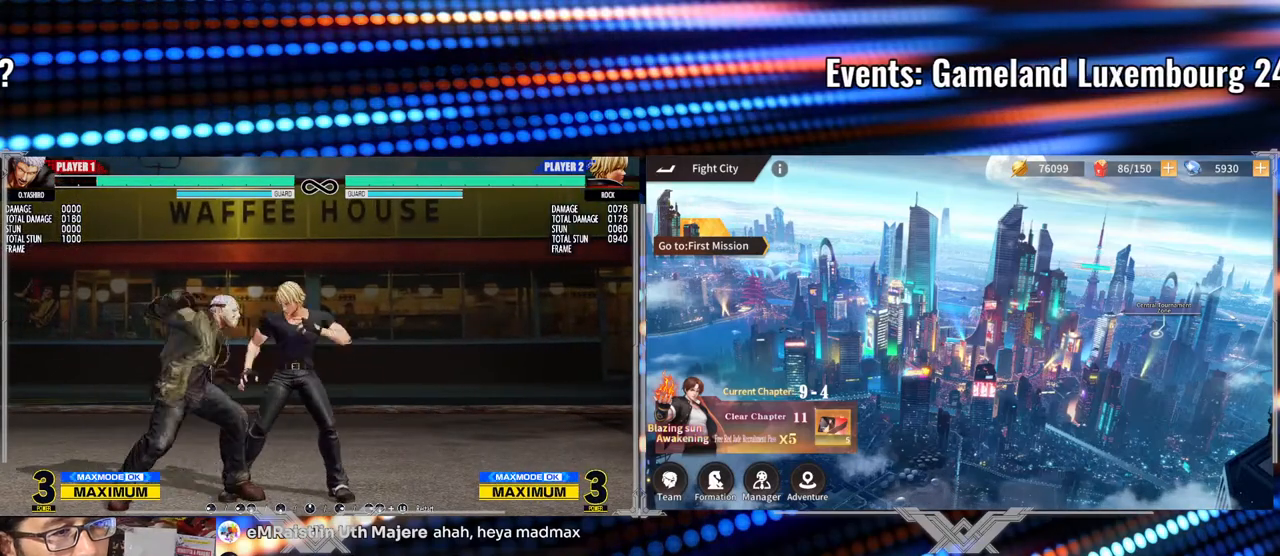
{"buttons": [], "left_stick": "center", "events": [[17, "left_stick", "center"], [367, "Y", "up"]]}
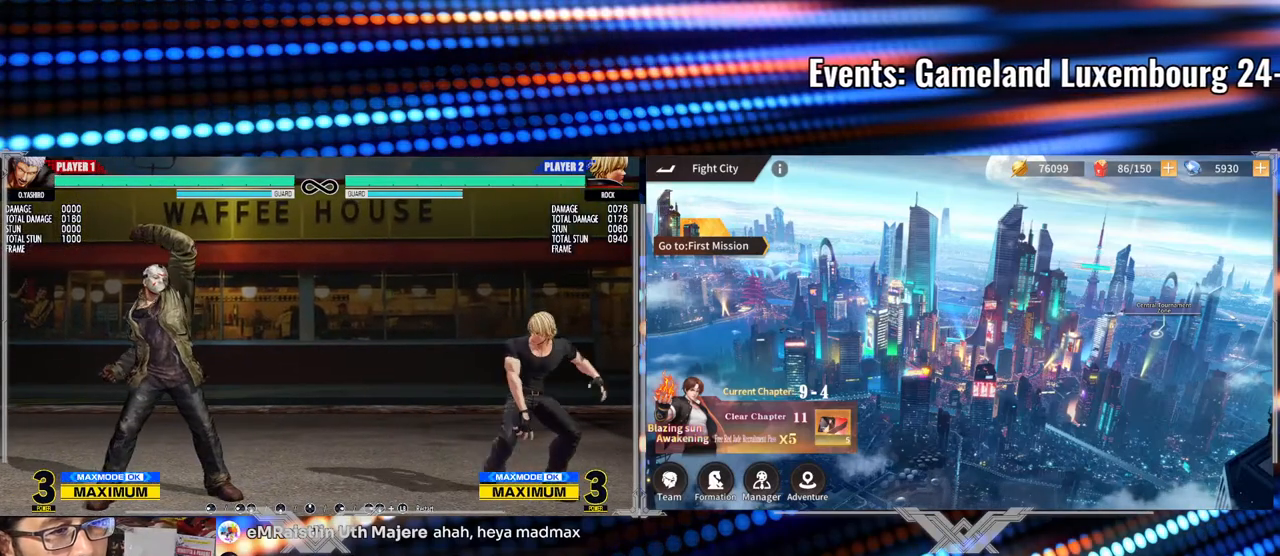
{"buttons": [], "left_stick": "center", "events": [[117, "left_stick", "right"], [200, "left_stick", "down"], [317, "left_stick", "right"], [450, "left_stick", "center"]]}
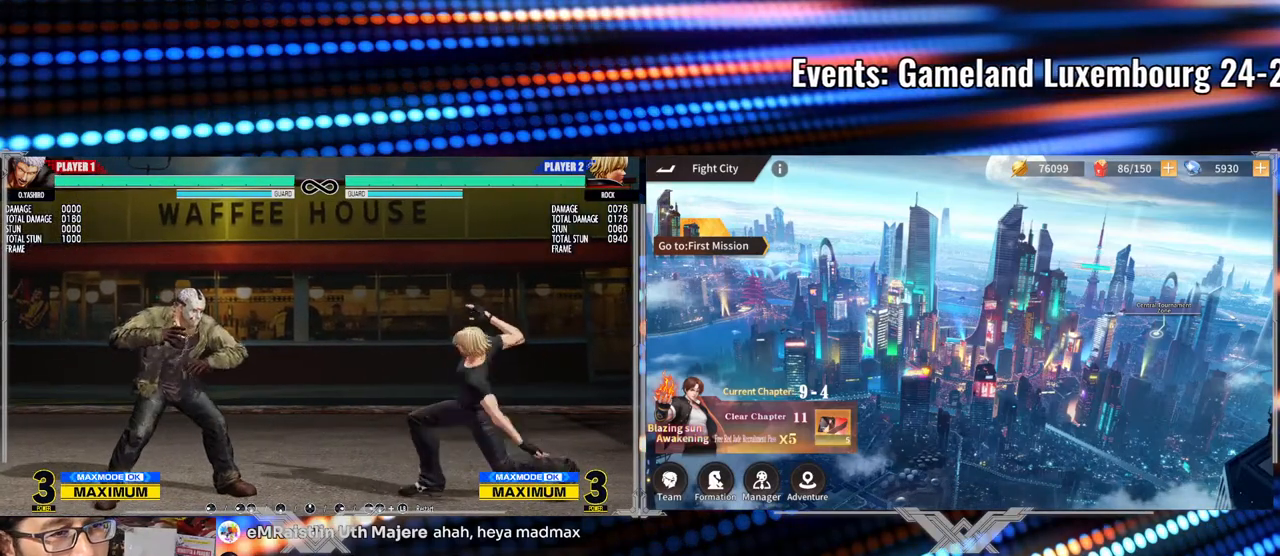
{"buttons": [], "left_stick": "center", "events": [[83, "left_stick", "left"], [500, "left_stick", "center"]]}
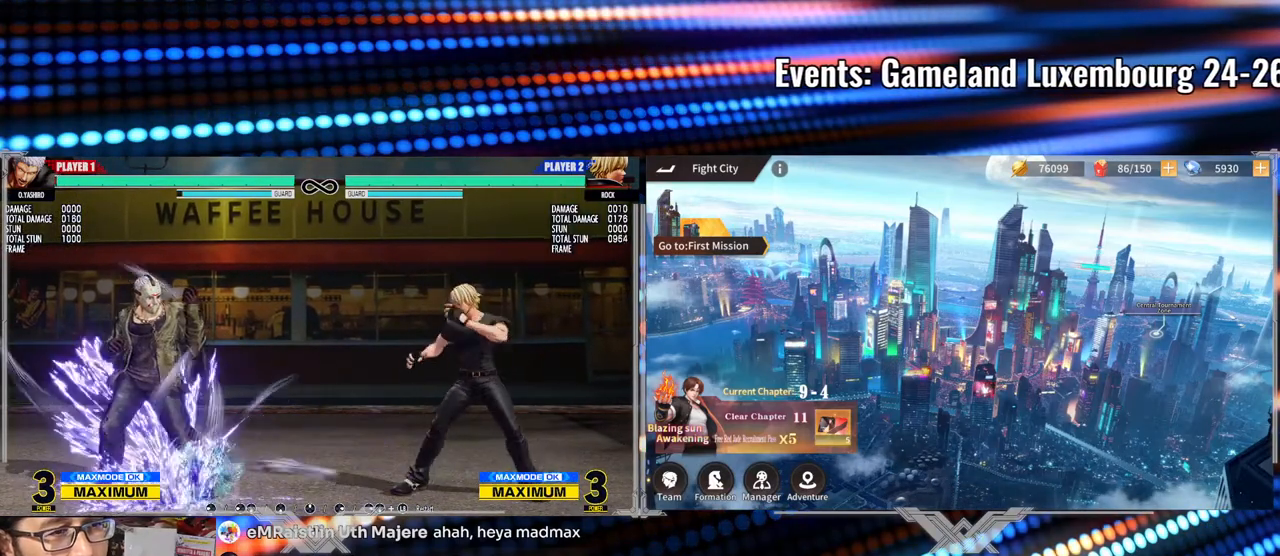
{"buttons": ["Y"], "left_stick": "center", "events": [[100, "left_stick", "right"], [217, "left_stick", "down"], [317, "left_stick", "right"], [350, "Y", "down"], [450, "left_stick", "center"]]}
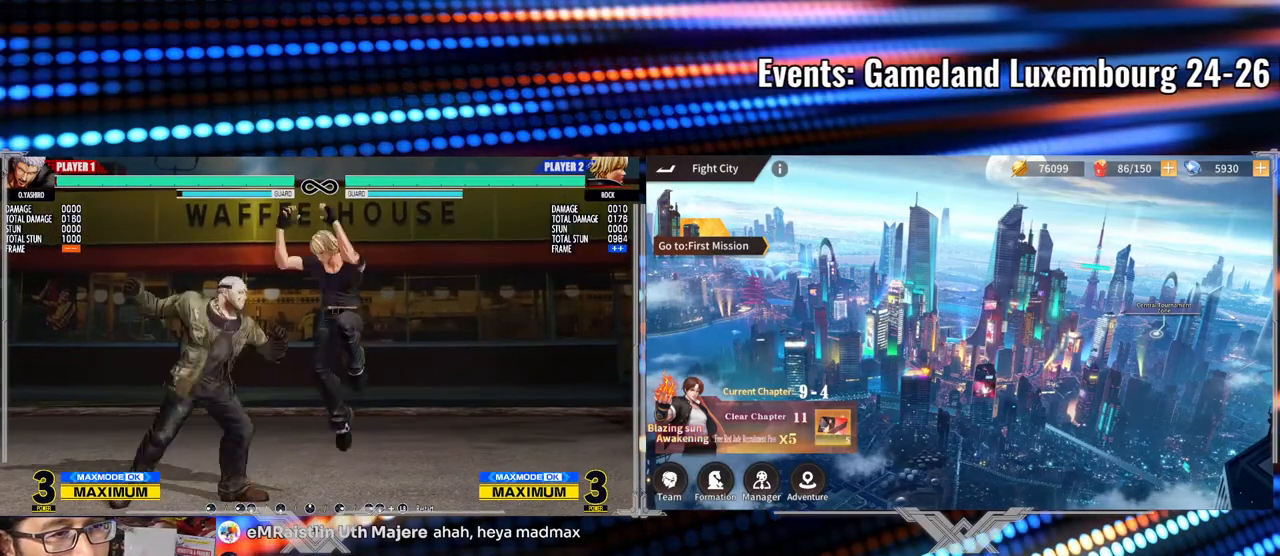
{"buttons": [], "left_stick": "center", "events": [[250, "Y", "up"]]}
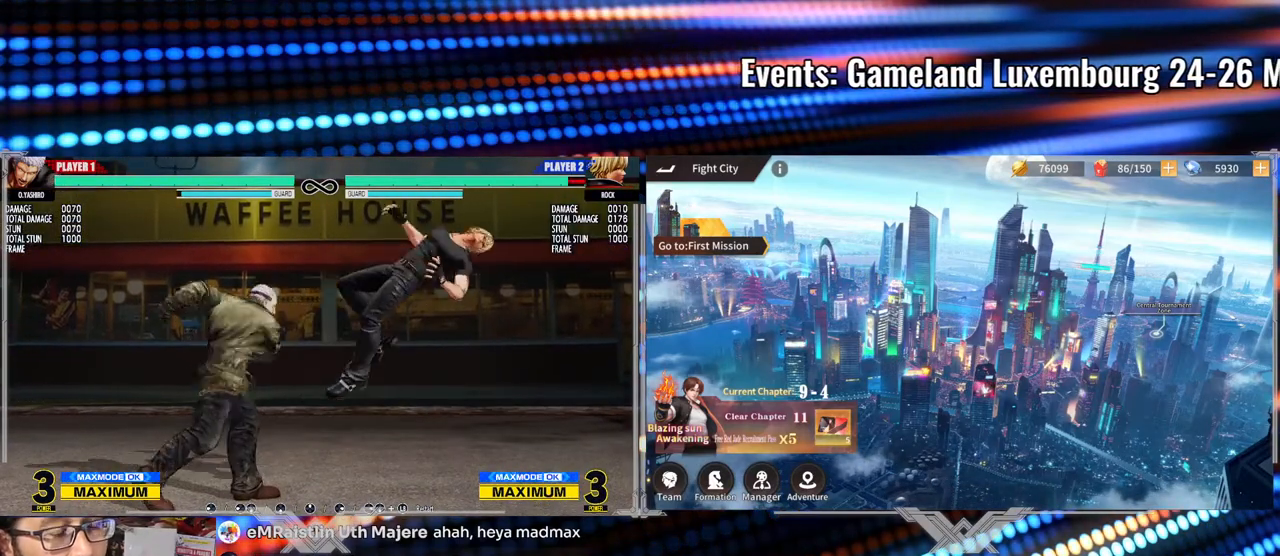
{"buttons": [], "left_stick": "center", "events": []}
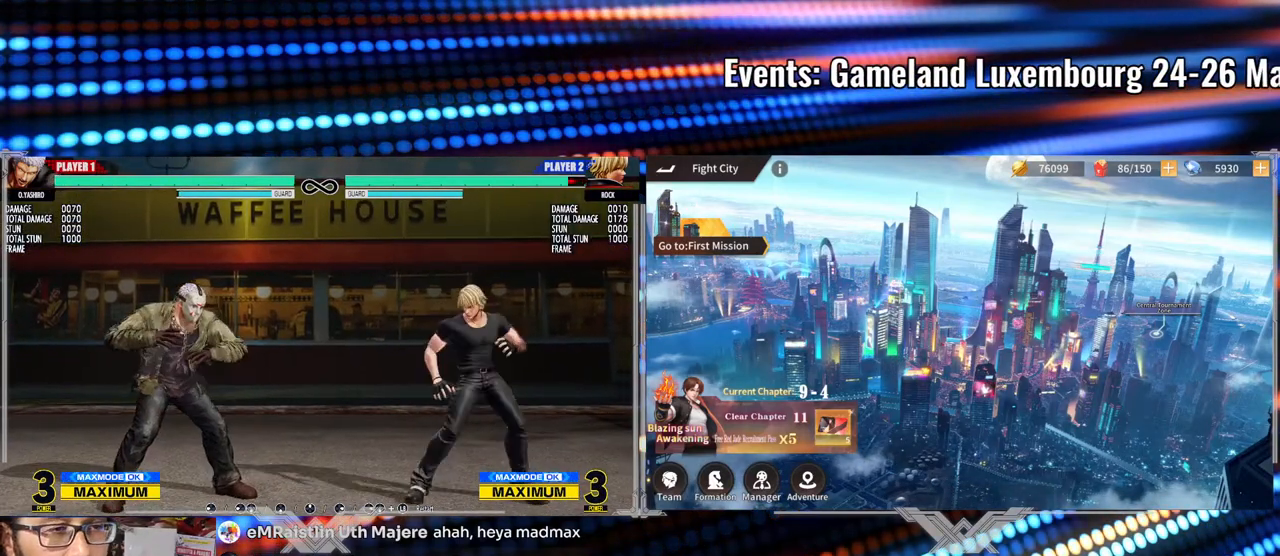
{"buttons": [], "left_stick": "left", "events": [[33, "left_stick", "right"], [117, "left_stick", "down"], [200, "left_stick", "left"], [250, "left_stick", "center"], [317, "left_stick", "left"]]}
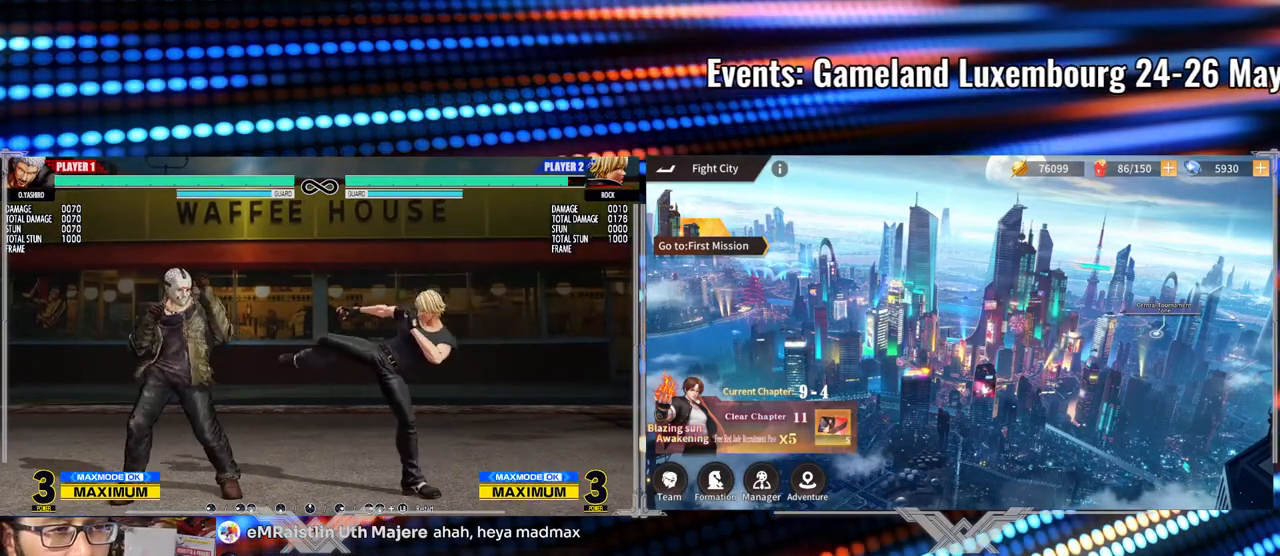
{"buttons": [], "left_stick": "down", "events": [[200, "left_stick", "center"], [400, "left_stick", "right"], [483, "left_stick", "down"]]}
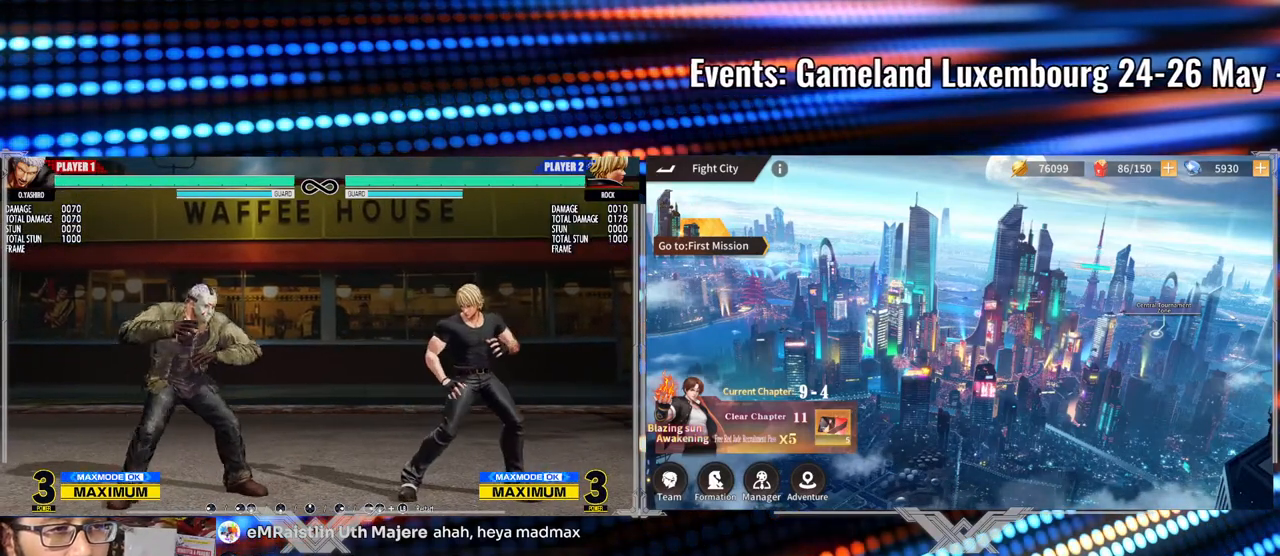
{"buttons": [], "left_stick": "left", "events": [[100, "left_stick", "right"], [150, "Y", "down"], [167, "Y", "up"], [217, "left_stick", "center"], [300, "left_stick", "left"]]}
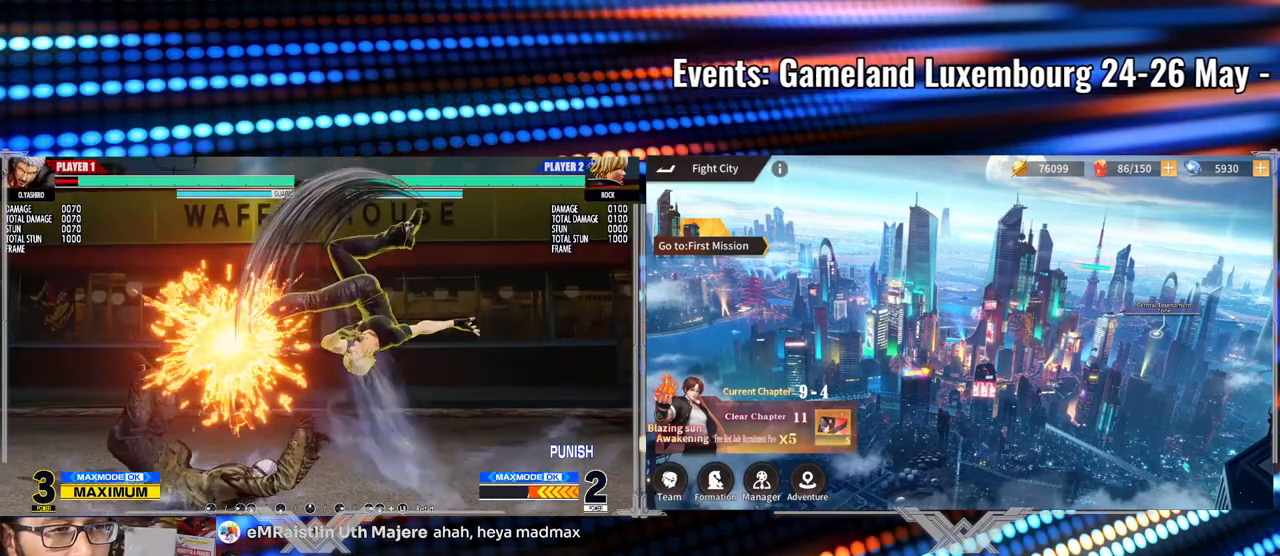
{"buttons": ["A", "X"], "left_stick": "center", "events": [[267, "left_stick", "center"], [400, "A", "down"], [400, "X", "down"]]}
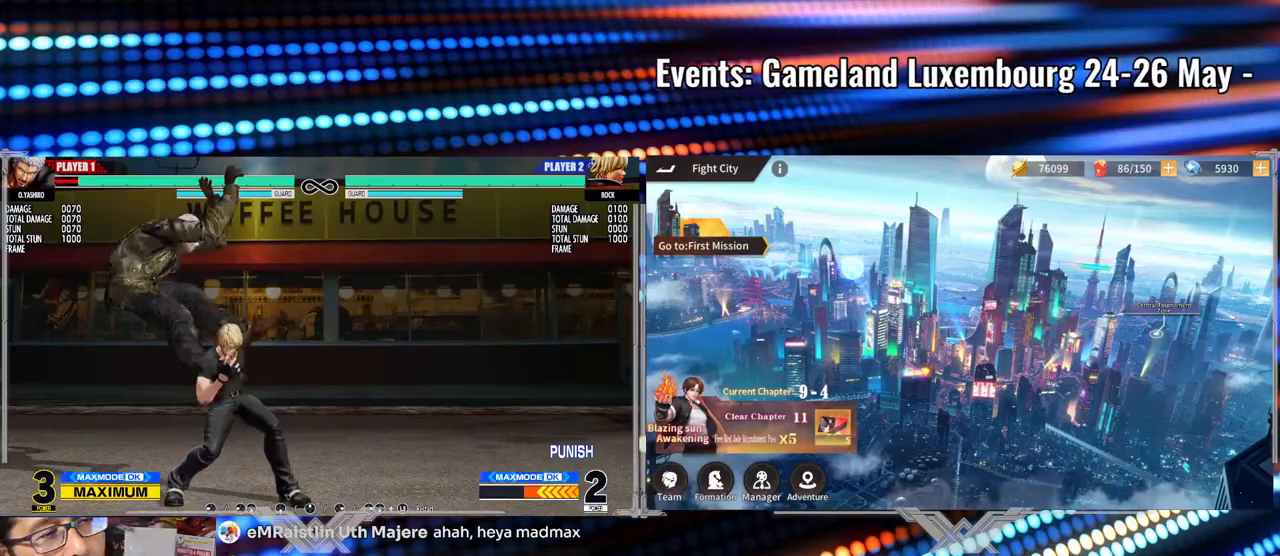
{"buttons": ["A"], "left_stick": "center", "events": [[500, "X", "up"]]}
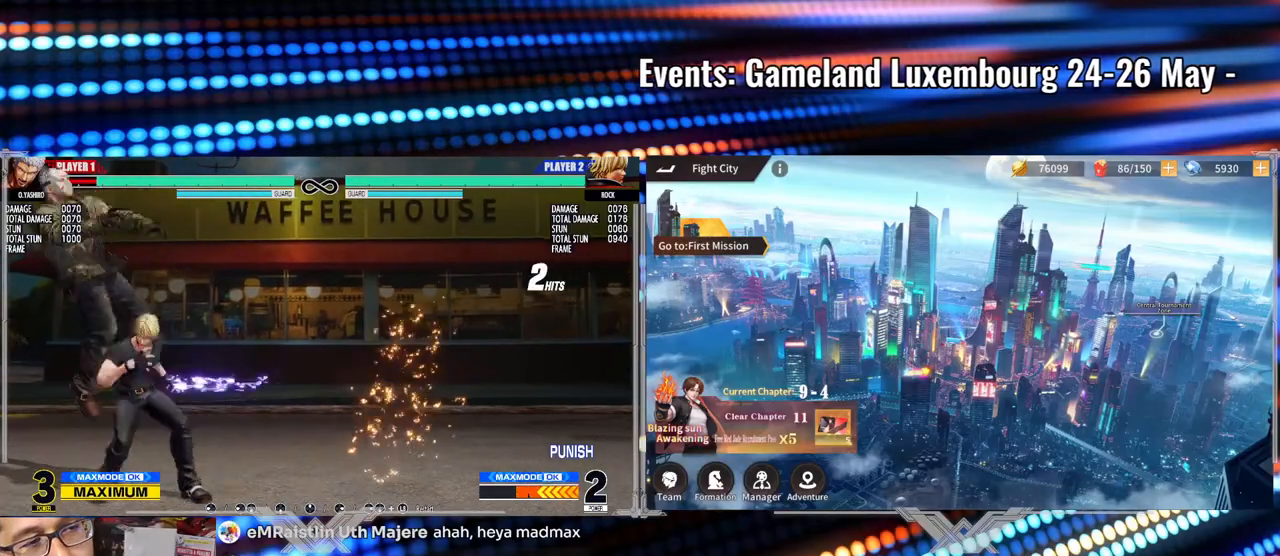
{"buttons": [], "left_stick": "left", "events": [[33, "A", "up"], [117, "left_stick", "left"], [333, "A", "down"], [333, "X", "down"], [500, "A", "up"], [500, "X", "up"]]}
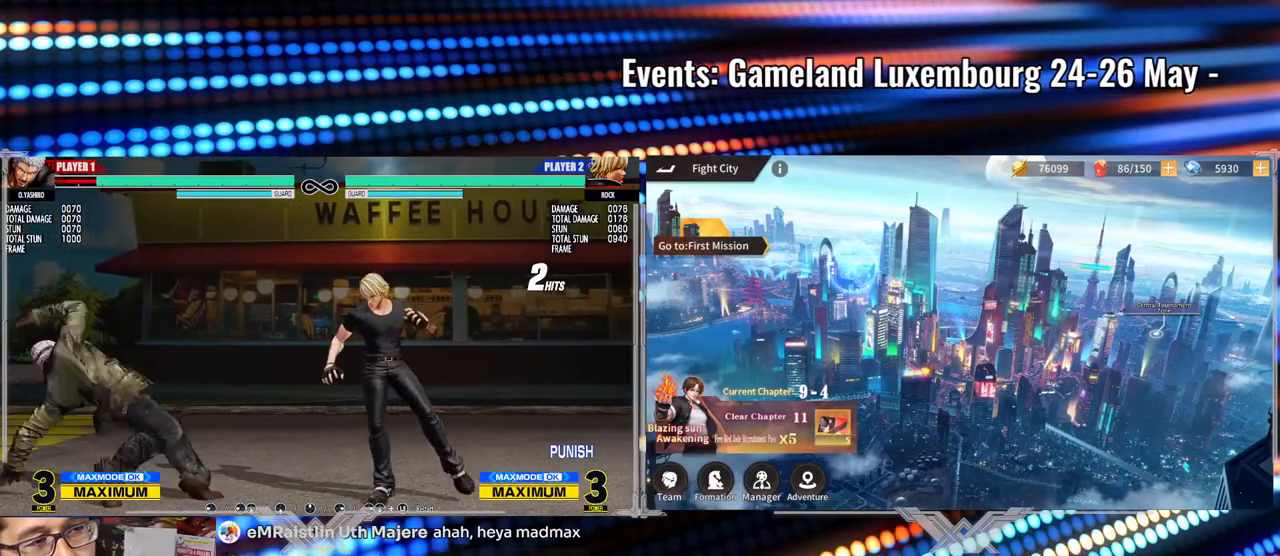
{"buttons": ["B"], "left_stick": "center", "events": [[33, "left_stick", "center"], [467, "B", "down"]]}
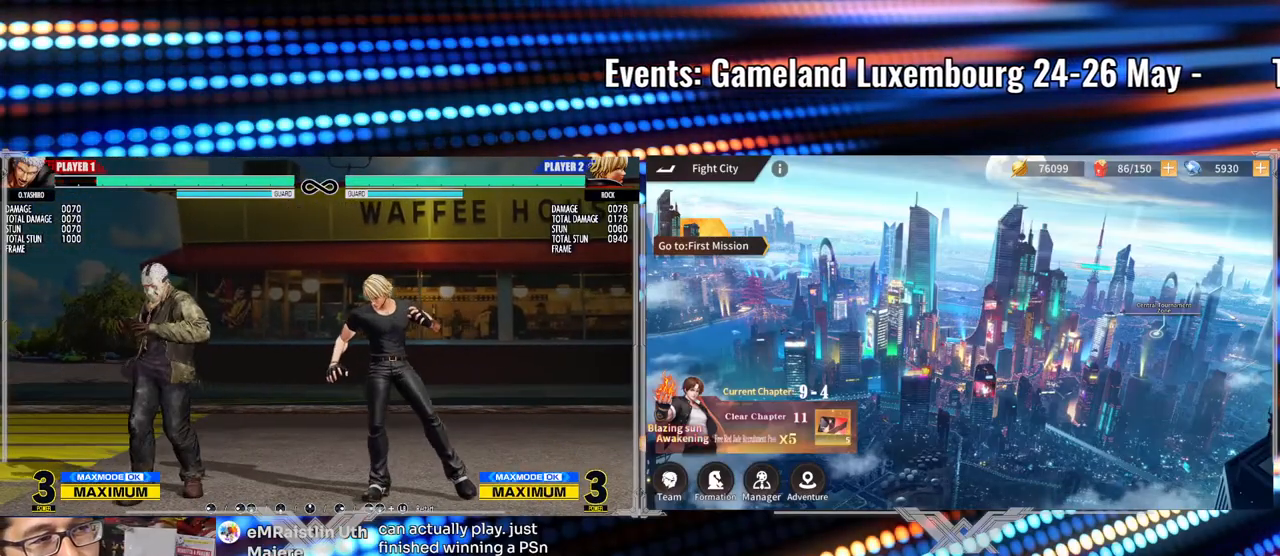
{"buttons": [], "left_stick": "center", "events": [[333, "B", "up"]]}
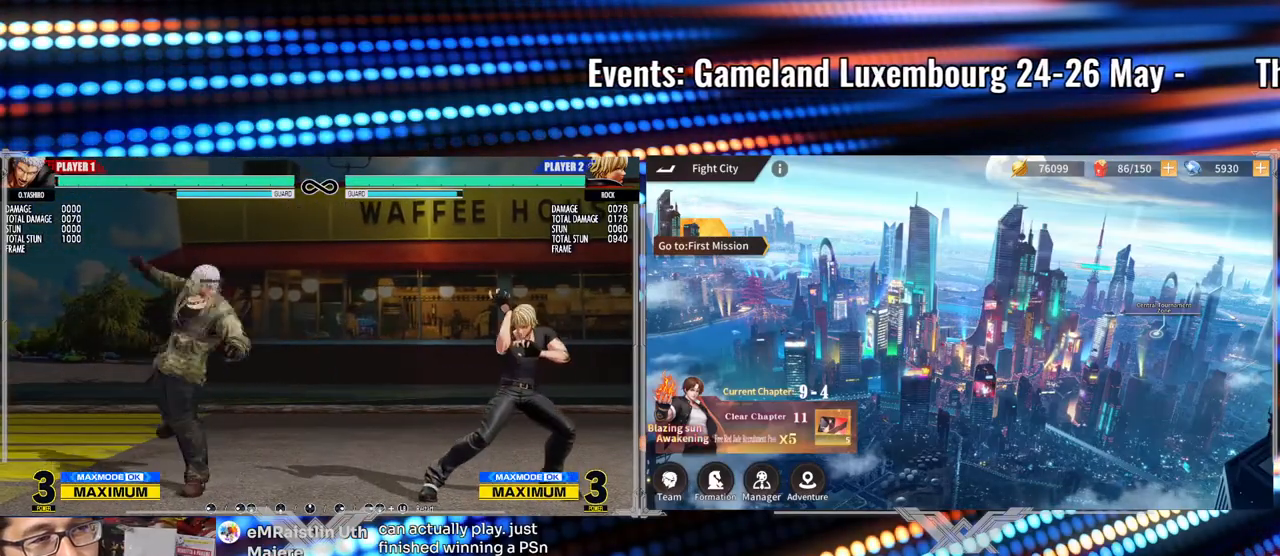
{"buttons": ["B", "Y"], "left_stick": "center", "events": [[350, "B", "down"], [350, "Y", "down"]]}
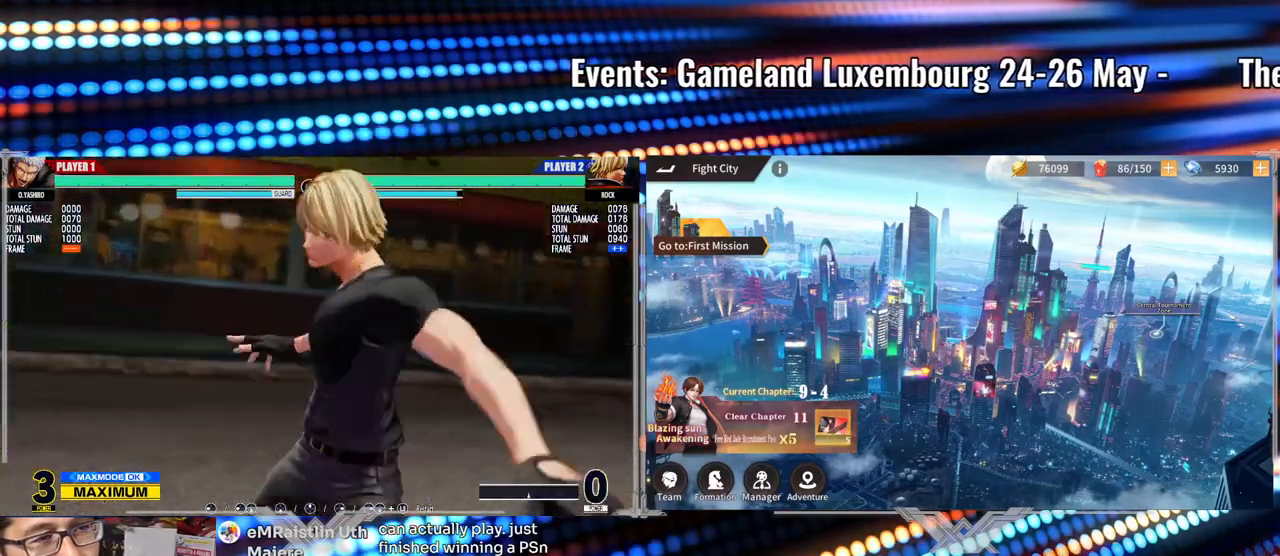
{"buttons": [], "left_stick": "center", "events": [[250, "B", "up"], [267, "Y", "up"]]}
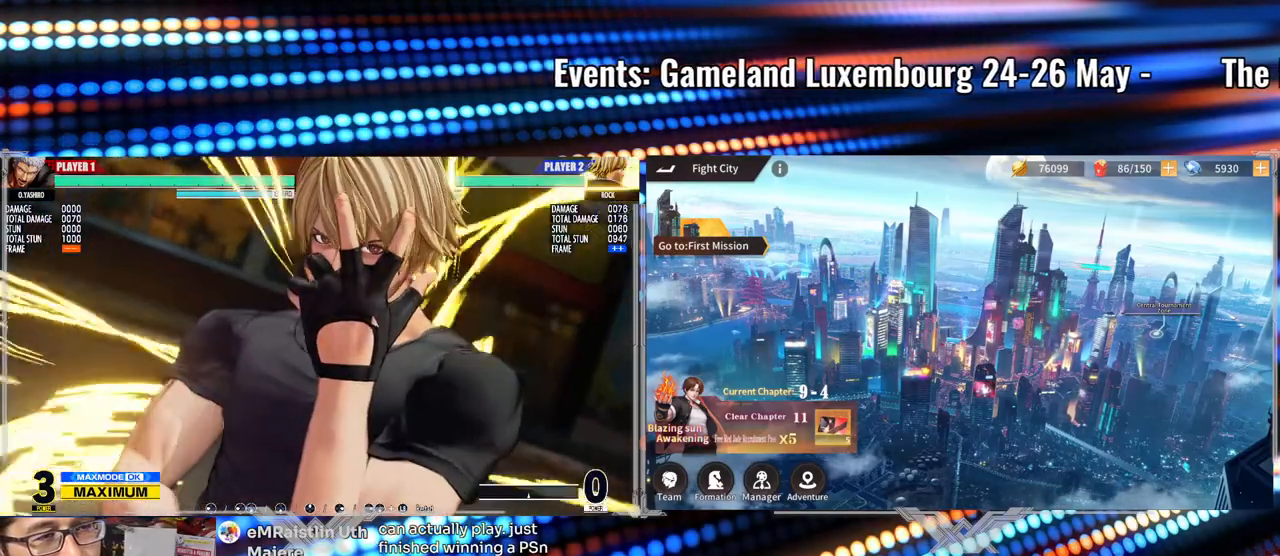
{"buttons": [], "left_stick": "left", "events": [[33, "left_stick", "left"]]}
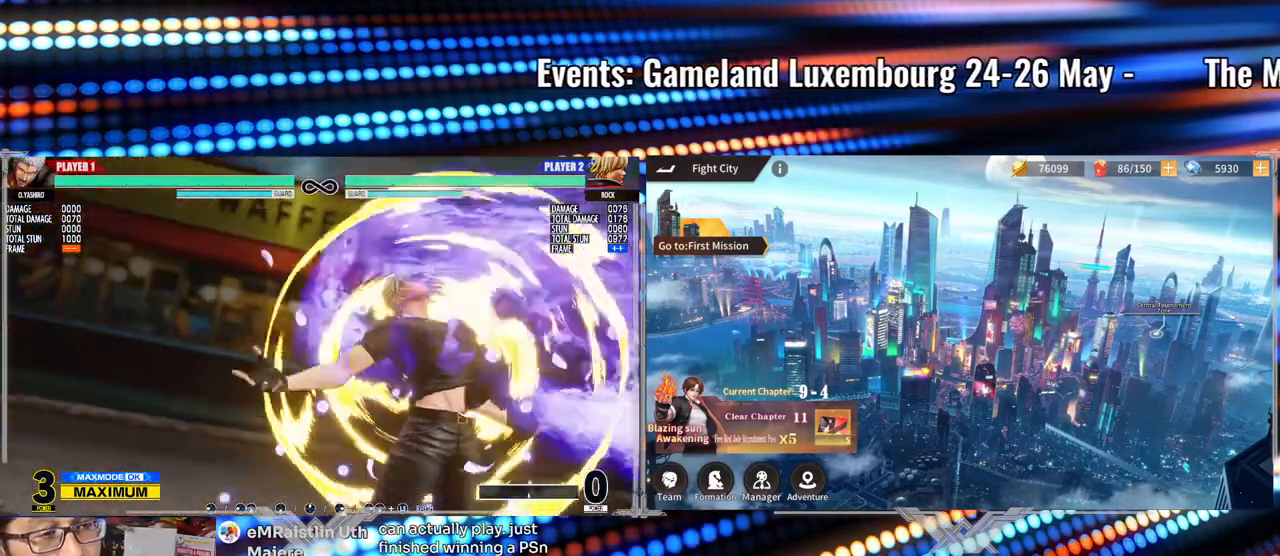
{"buttons": [], "left_stick": "left", "events": []}
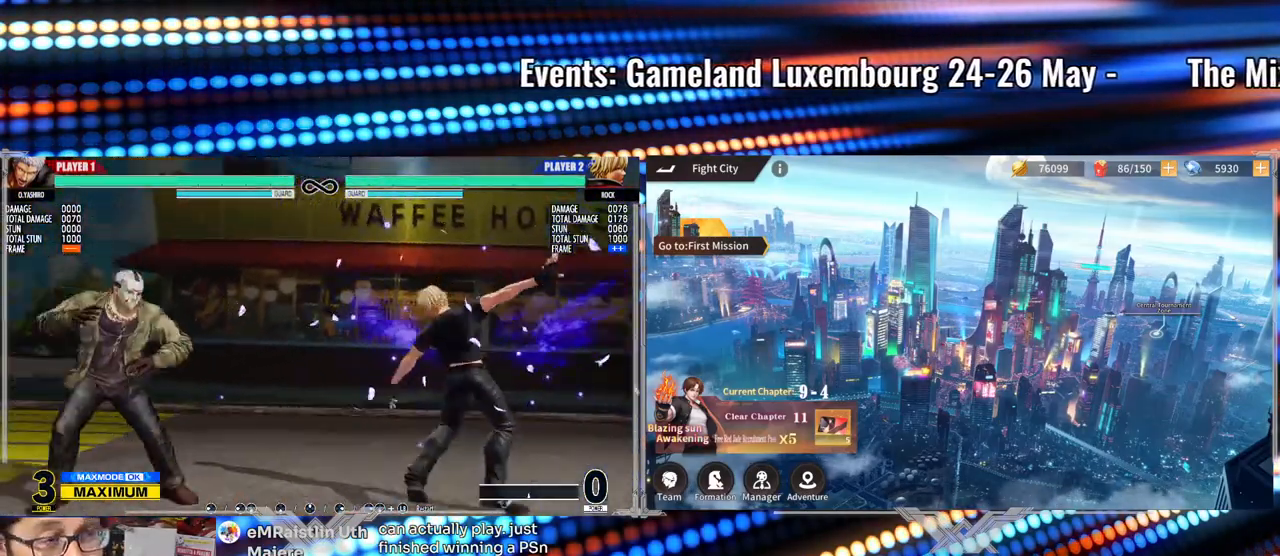
{"buttons": [], "left_stick": "left", "events": []}